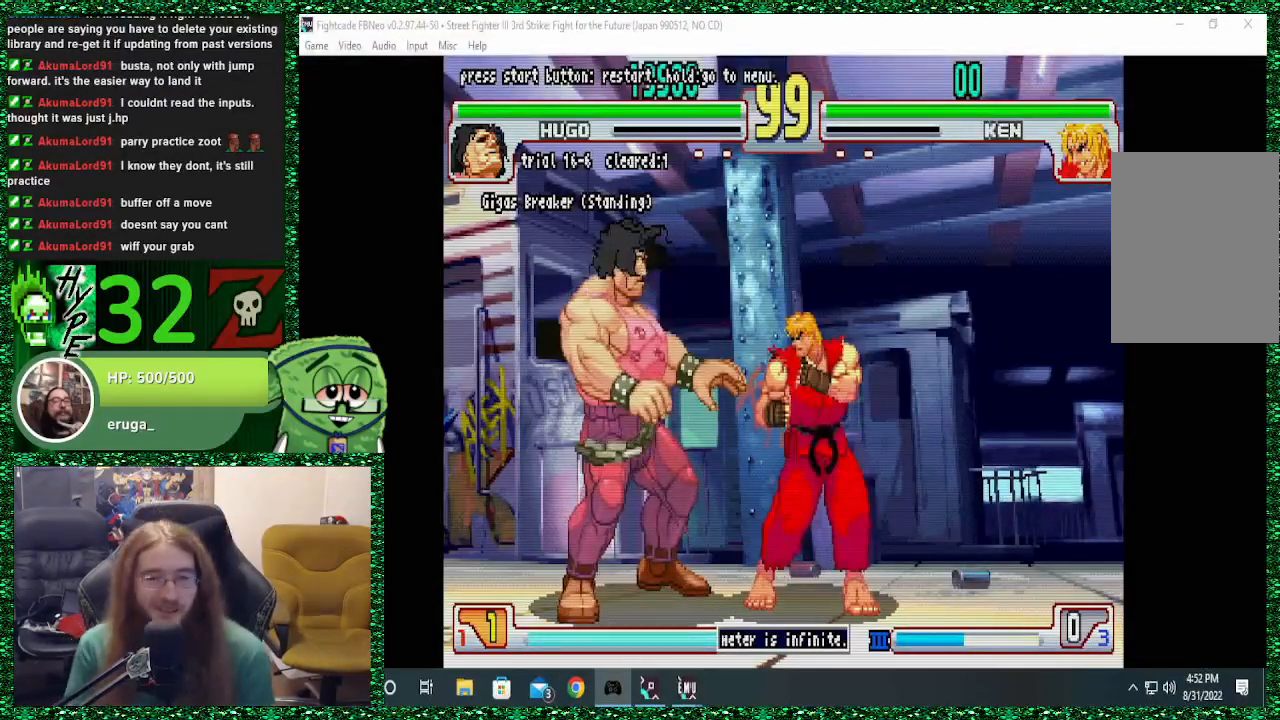
Gameplay with a controller (arcade stick); each line is a JSON object with the inputs held at the frame after it. "events" lists button and stick changes between this image and that frame as [ms after this image, input, new state], when the widget could be followed in between. Not read: L3 R3.
{"buttons": [], "left_stick": "right", "events": [[367, "left_stick", "right"]]}
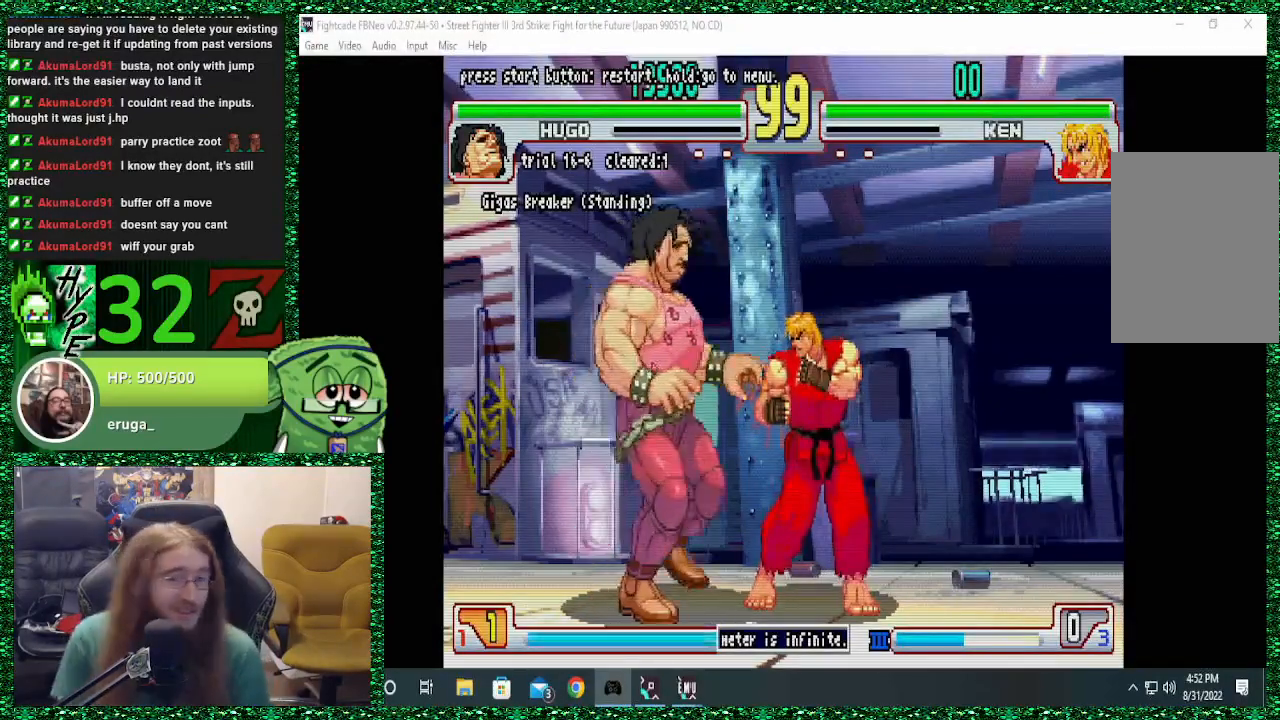
{"buttons": [], "left_stick": "center", "events": [[400, "left_stick", "center"]]}
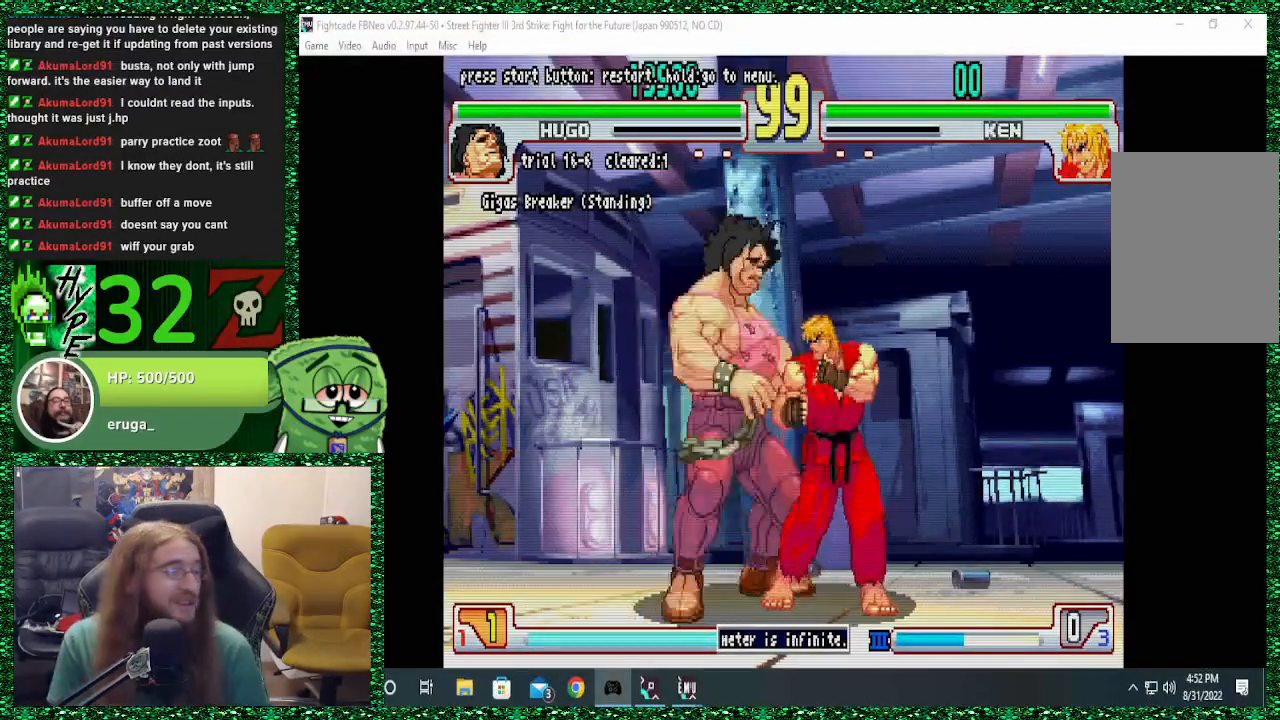
{"buttons": [], "left_stick": "left", "events": [[33, "left_stick", "left"], [167, "left_stick", "center"], [467, "left_stick", "left"]]}
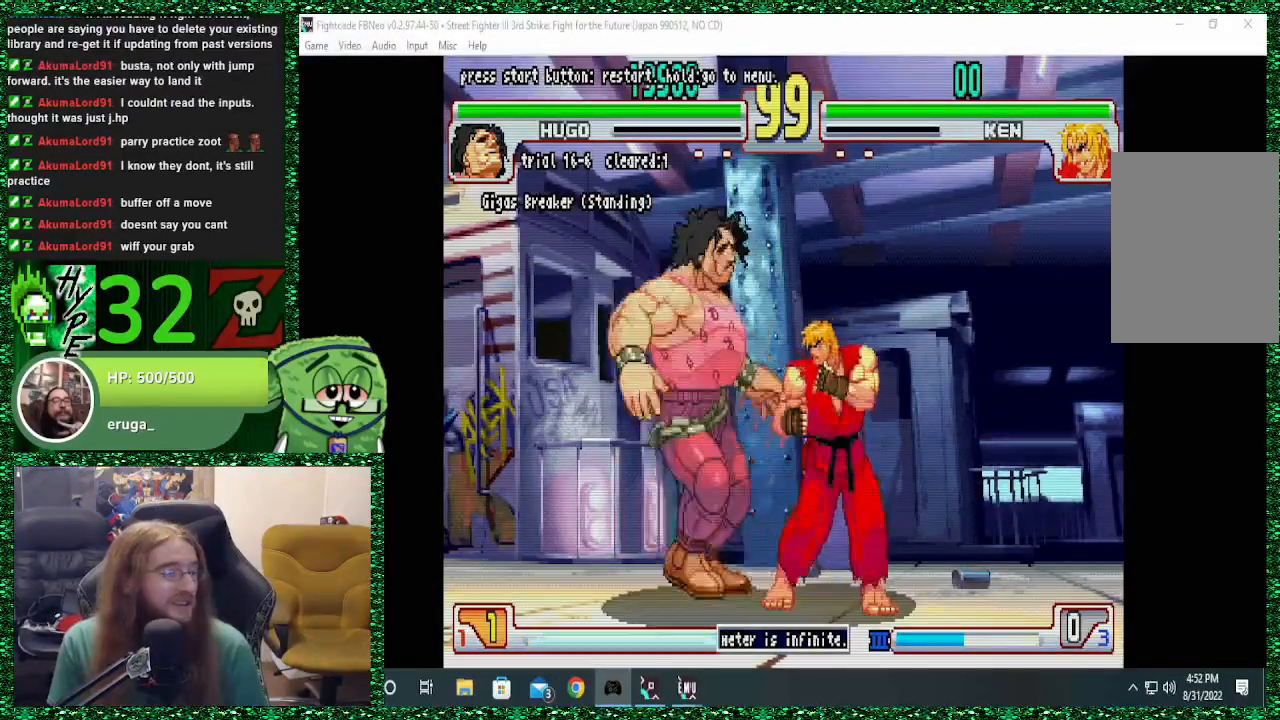
{"buttons": ["SQUARE"], "left_stick": "center", "events": [[100, "left_stick", "down"], [367, "SQUARE", "down"], [467, "left_stick", "center"]]}
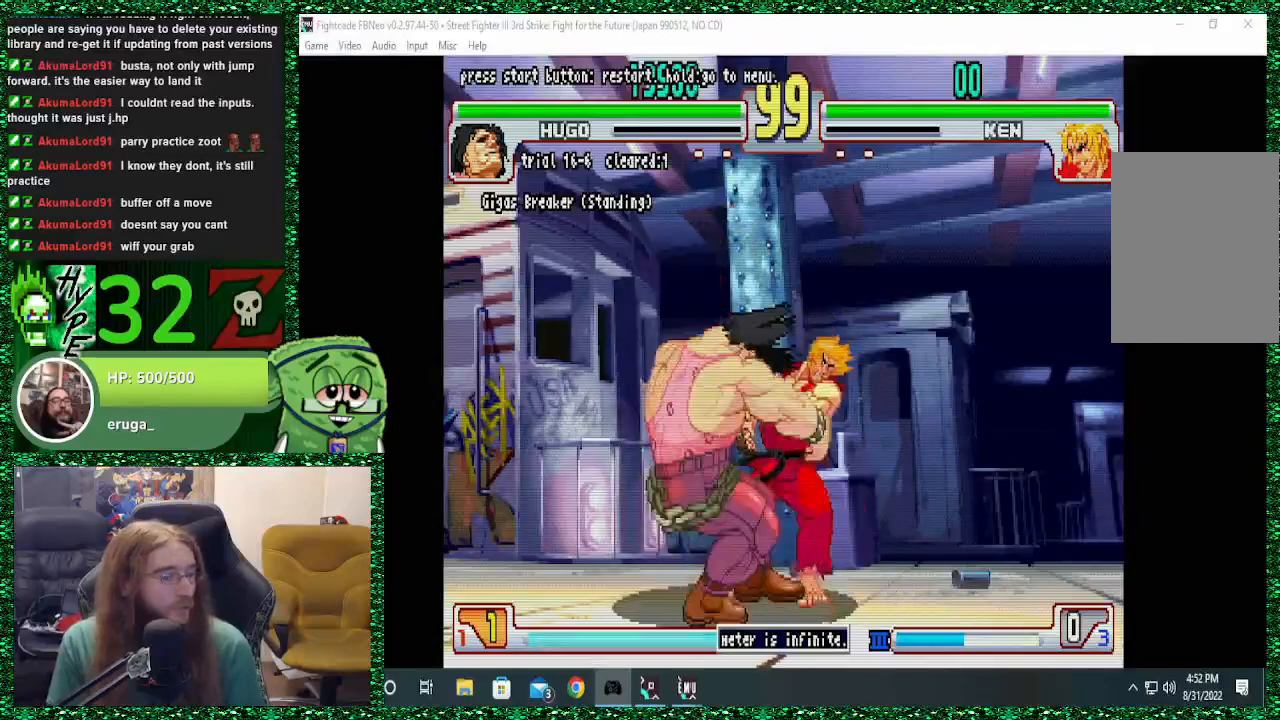
{"buttons": ["SQUARE", "TRIANGLE"], "left_stick": "center", "events": [[400, "TRIANGLE", "down"]]}
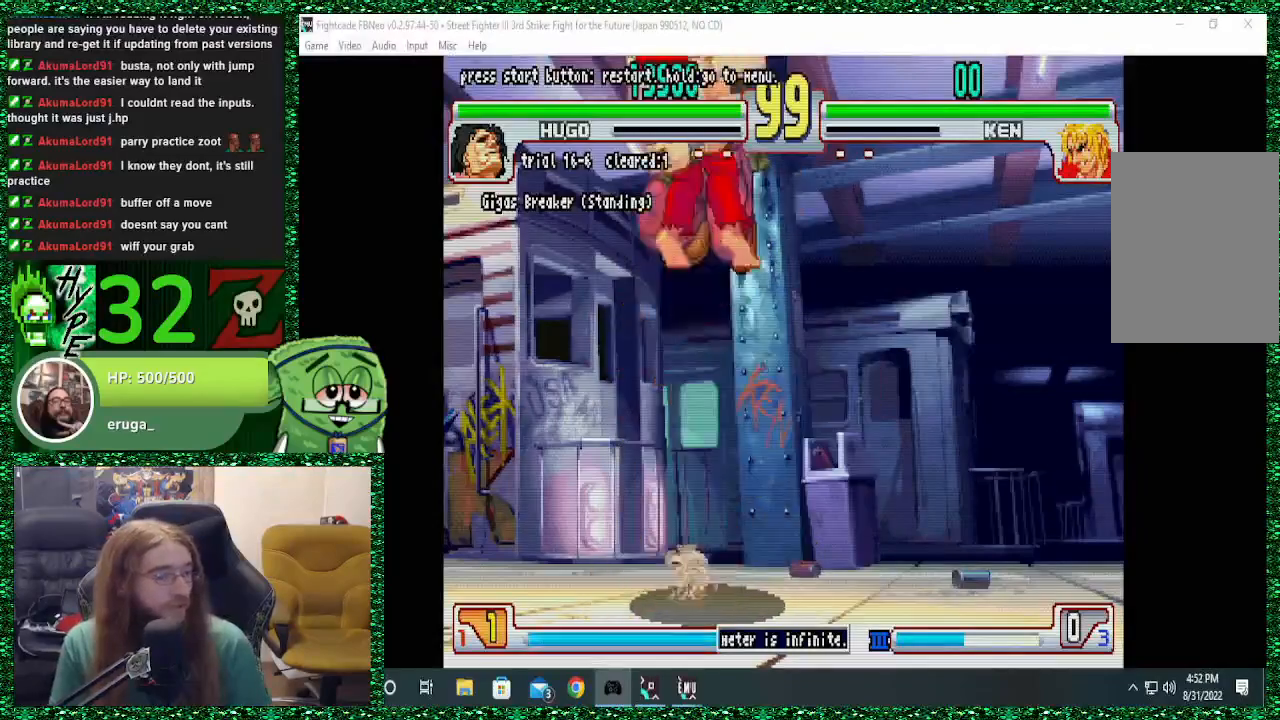
{"buttons": ["SQUARE", "TRIANGLE"], "left_stick": "center", "events": []}
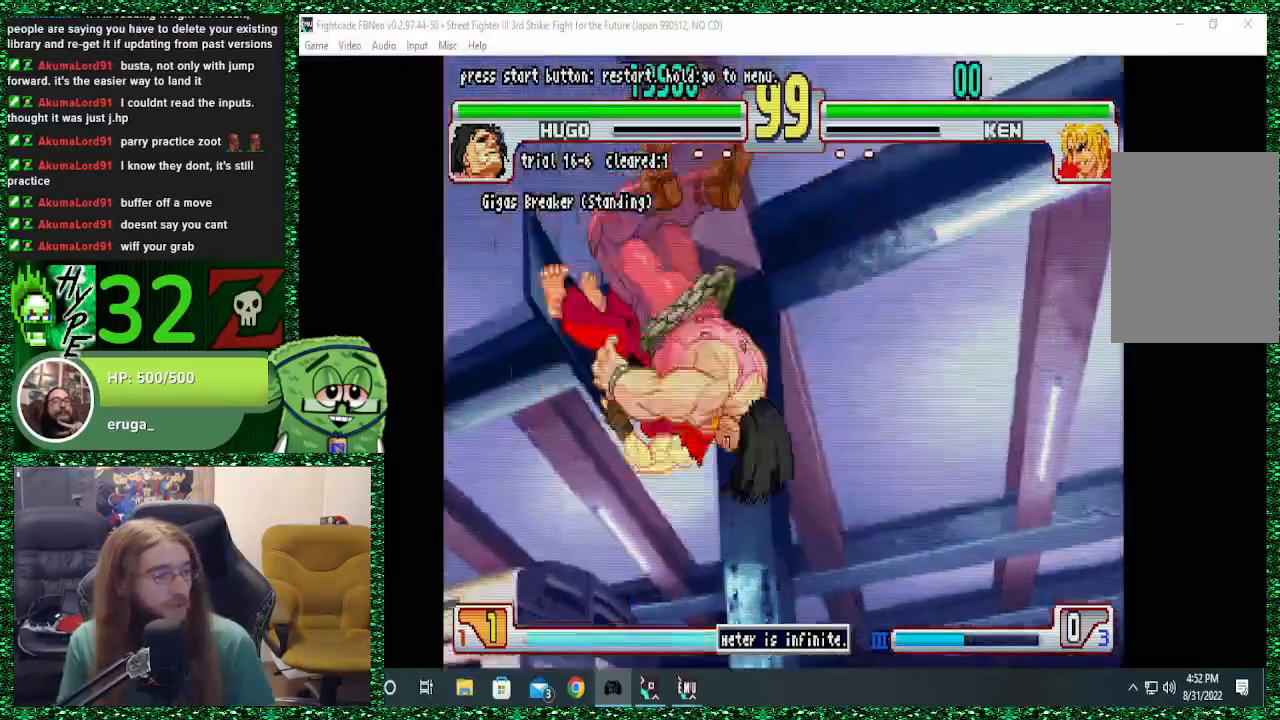
{"buttons": ["SQUARE", "TRIANGLE"], "left_stick": "center", "events": []}
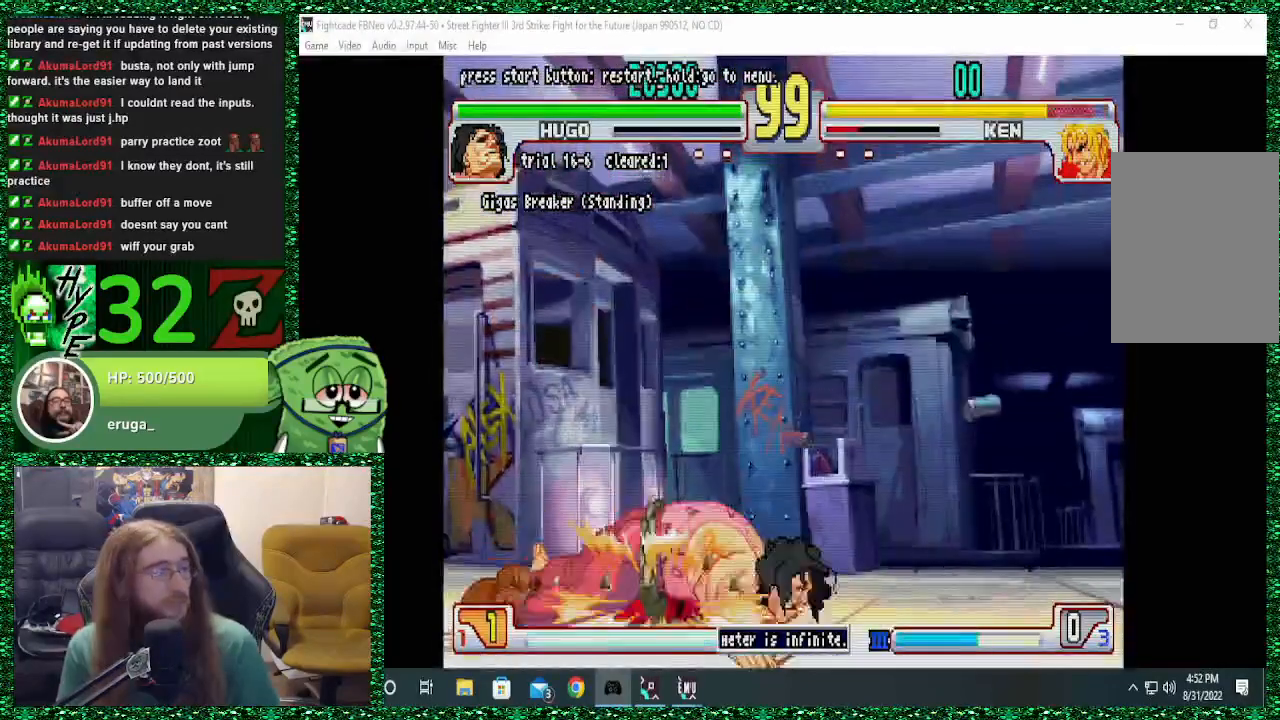
{"buttons": [], "left_stick": "center", "events": [[367, "TRIANGLE", "up"], [400, "SQUARE", "up"]]}
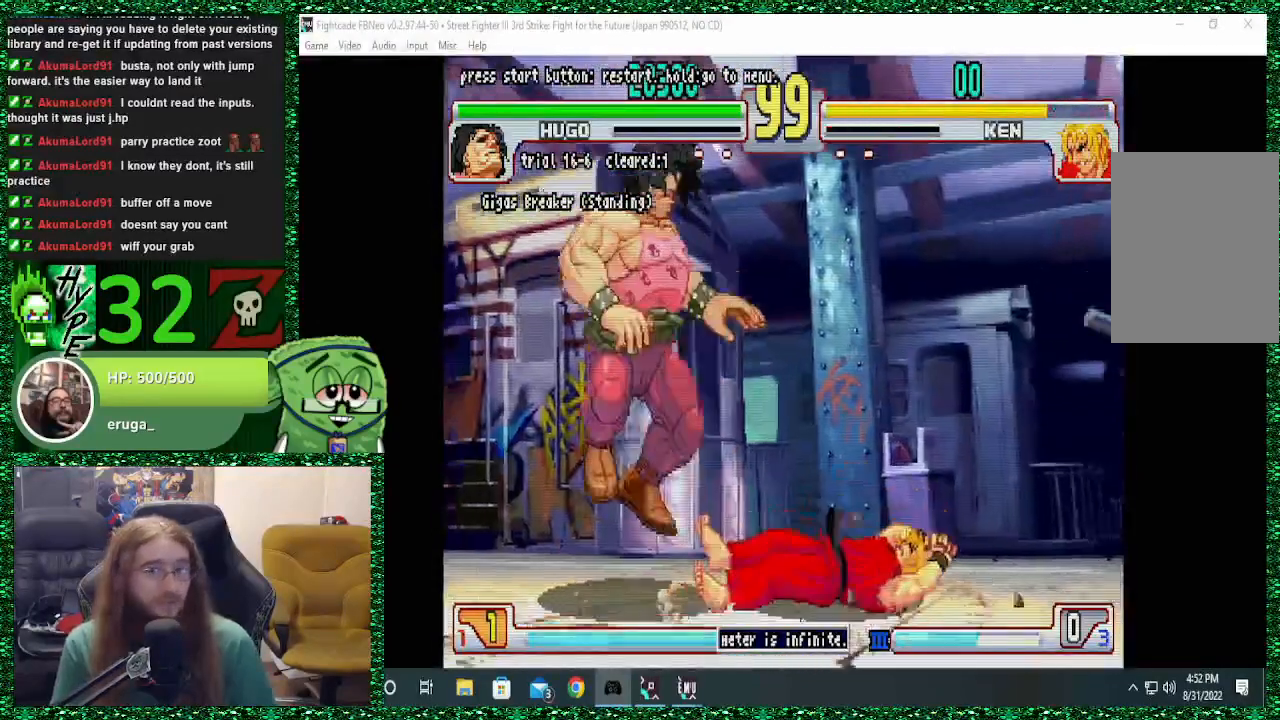
{"buttons": [], "left_stick": "right", "events": [[433, "left_stick", "right"]]}
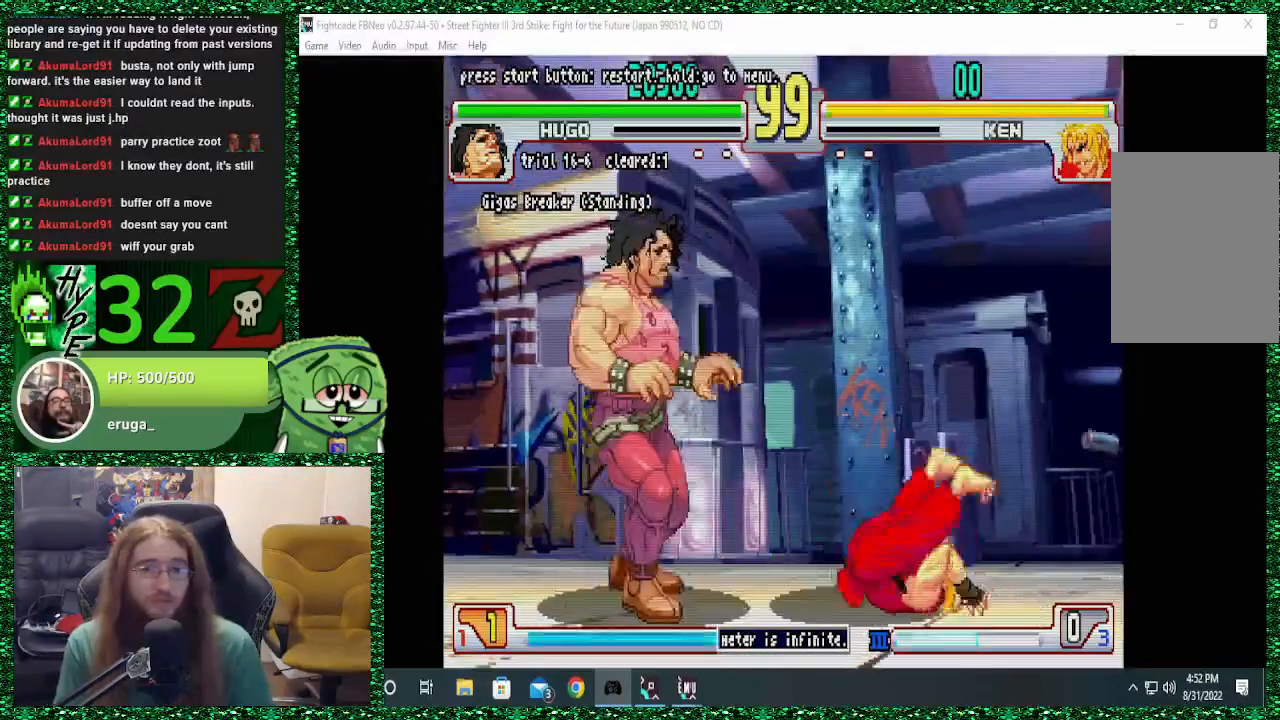
{"buttons": [], "left_stick": "right", "events": []}
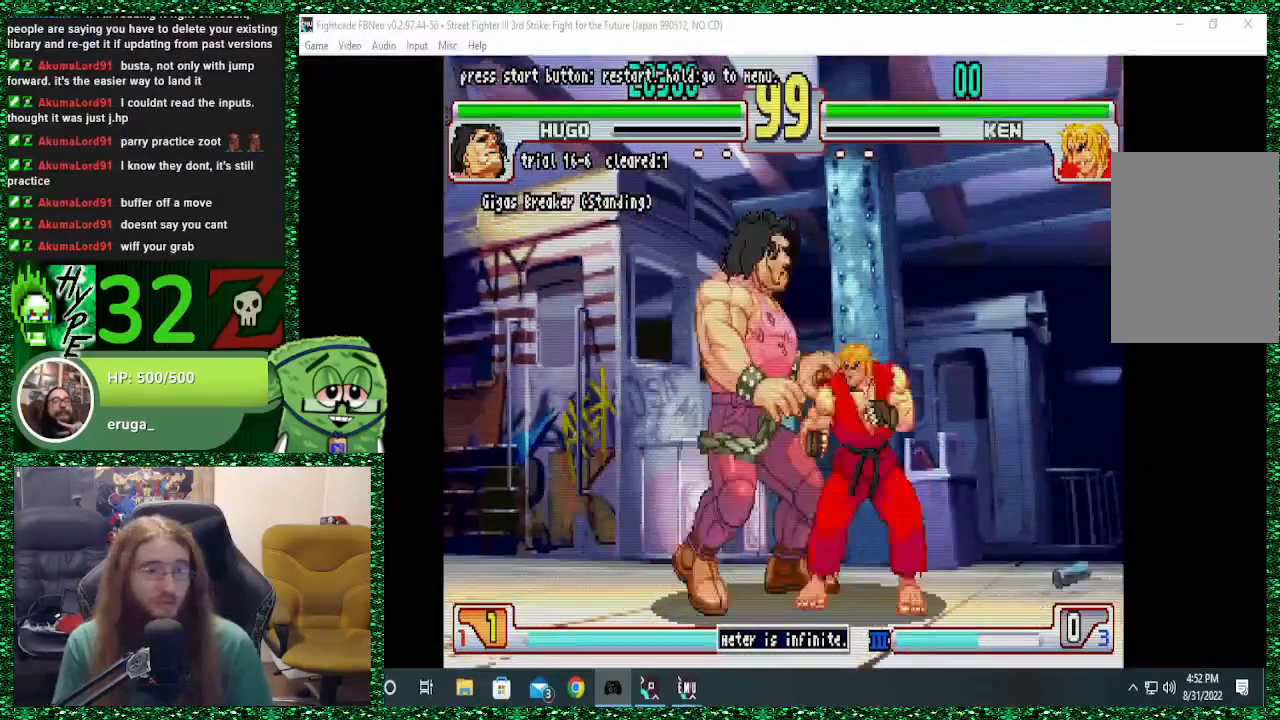
{"buttons": [], "left_stick": "right", "events": [[33, "left_stick", "center"], [200, "left_stick", "left"], [467, "left_stick", "right"]]}
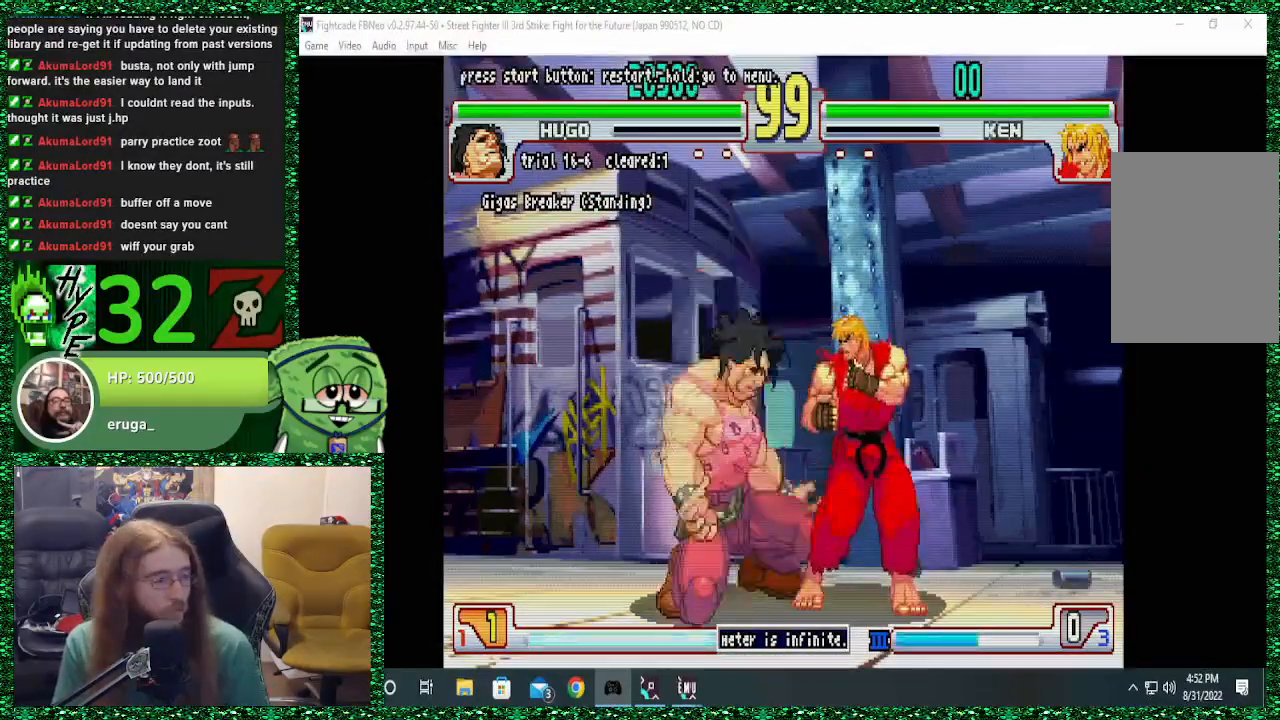
{"buttons": ["SQUARE"], "left_stick": "center", "events": [[100, "left_stick", "down-left"], [200, "left_stick", "down-right"], [267, "SQUARE", "down"], [333, "left_stick", "center"]]}
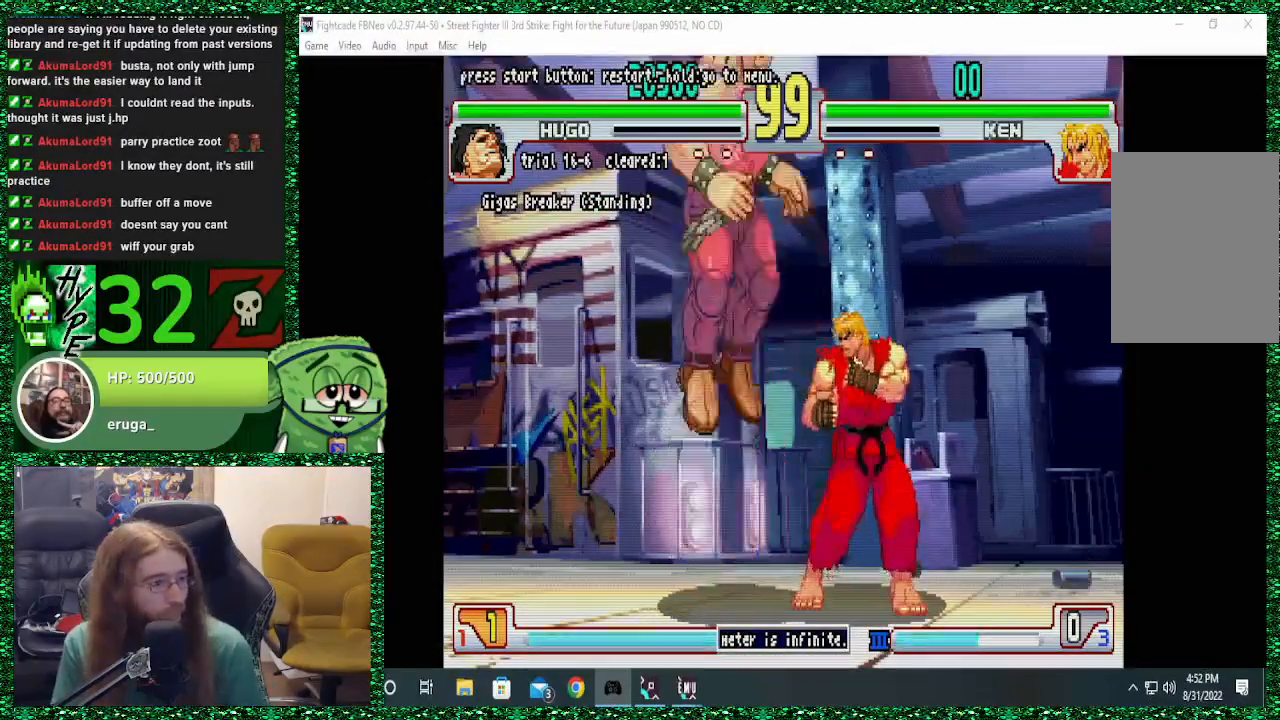
{"buttons": [], "left_stick": "center", "events": [[300, "SQUARE", "up"]]}
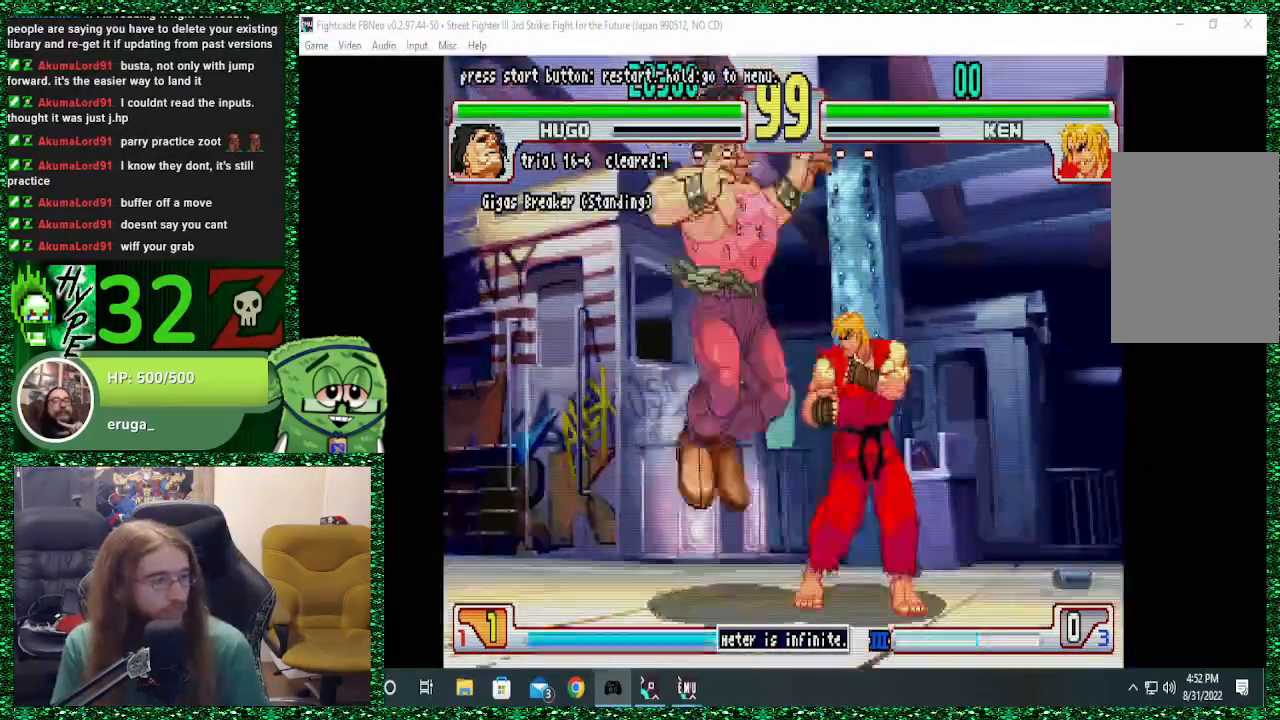
{"buttons": [], "left_stick": "down-left", "events": [[200, "left_stick", "left"], [300, "left_stick", "down"], [400, "left_stick", "right"], [500, "left_stick", "down-left"]]}
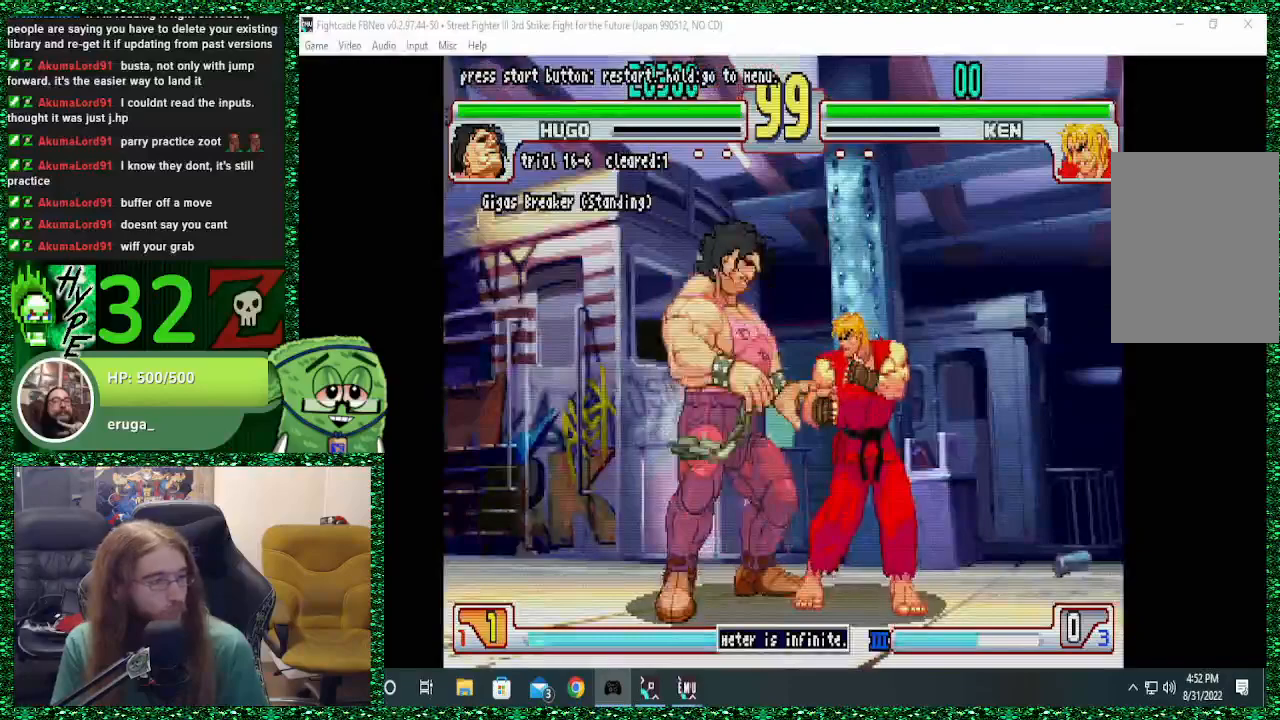
{"buttons": ["SQUARE"], "left_stick": "center", "events": [[133, "CIRCLE", "down"], [133, "SQUARE", "down"], [167, "CIRCLE", "up"], [200, "left_stick", "center"]]}
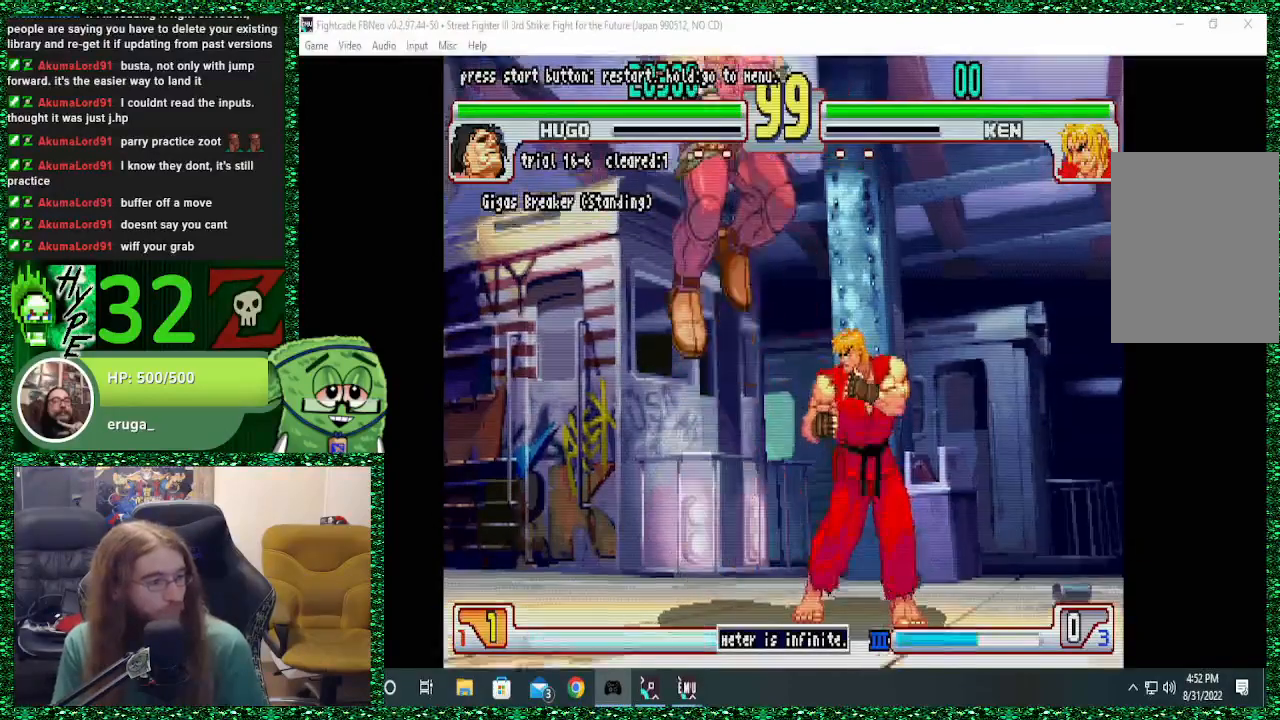
{"buttons": [], "left_stick": "left", "events": [[133, "SQUARE", "up"], [500, "left_stick", "left"]]}
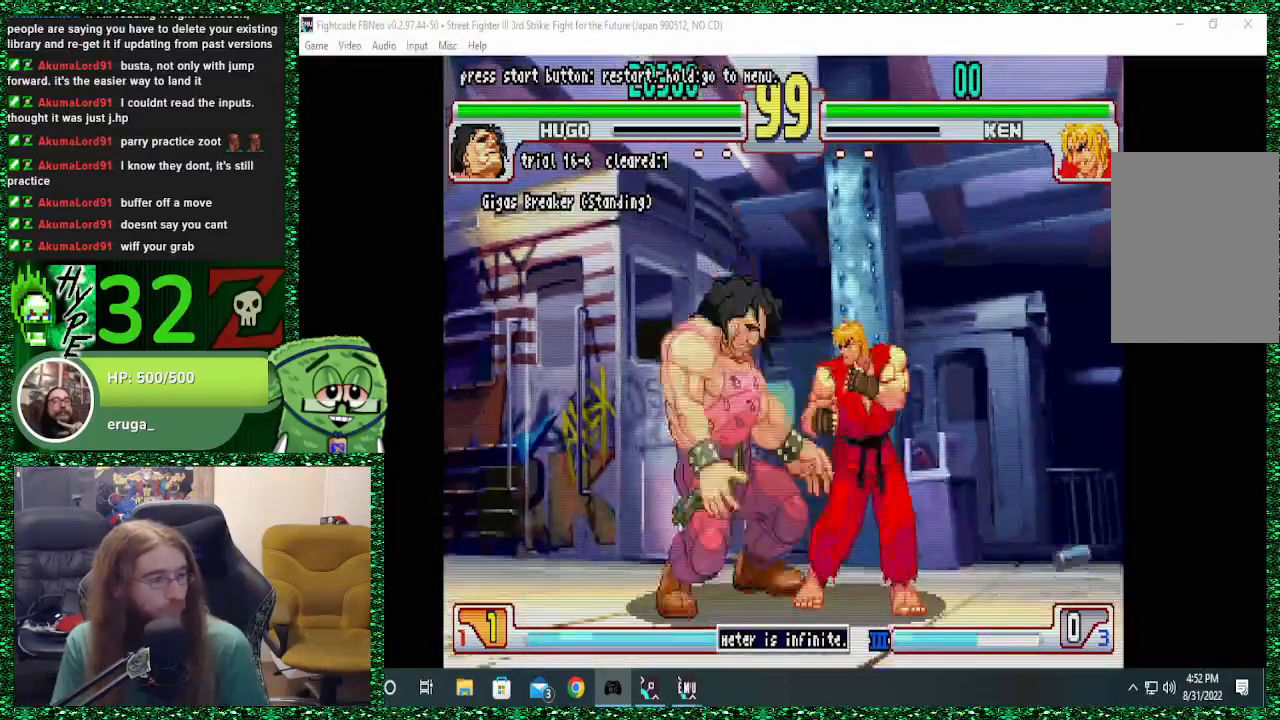
{"buttons": ["SQUARE"], "left_stick": "center", "events": [[167, "left_stick", "down"], [300, "left_stick", "left"], [400, "CIRCLE", "down"], [400, "SQUARE", "down"], [433, "CIRCLE", "up"], [467, "left_stick", "center"]]}
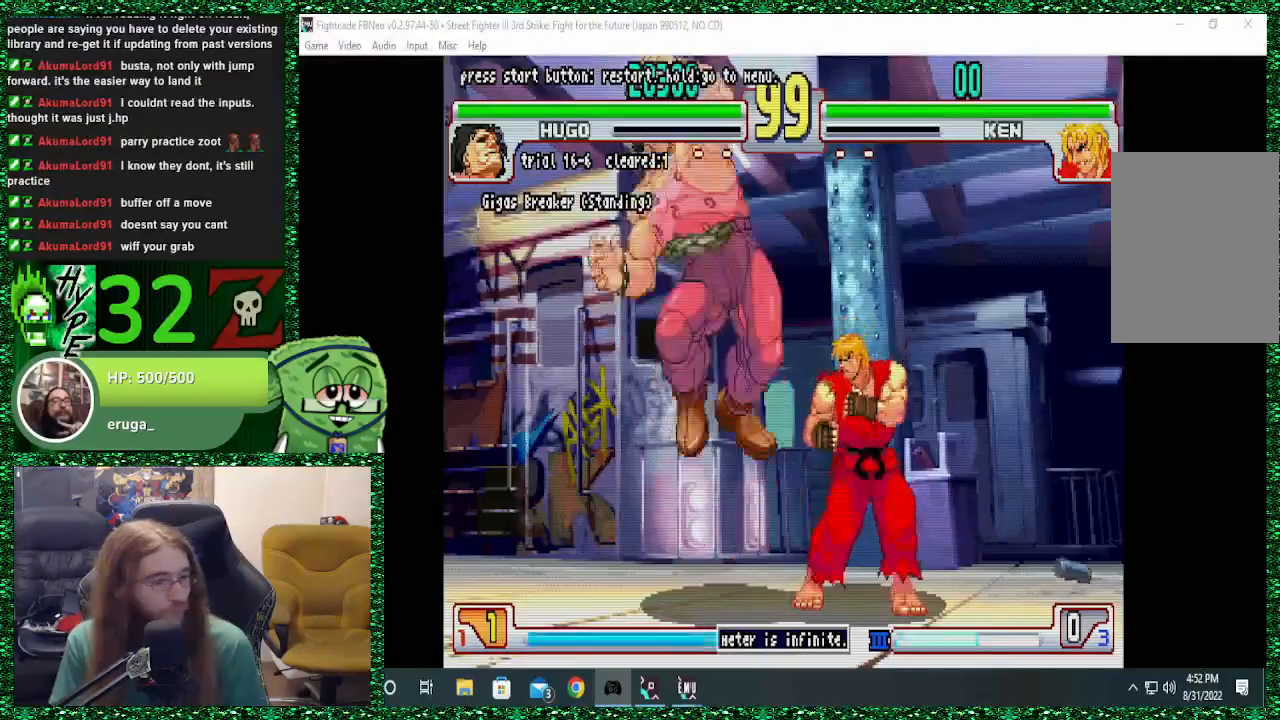
{"buttons": [], "left_stick": "right", "events": [[267, "SQUARE", "up"], [500, "left_stick", "right"]]}
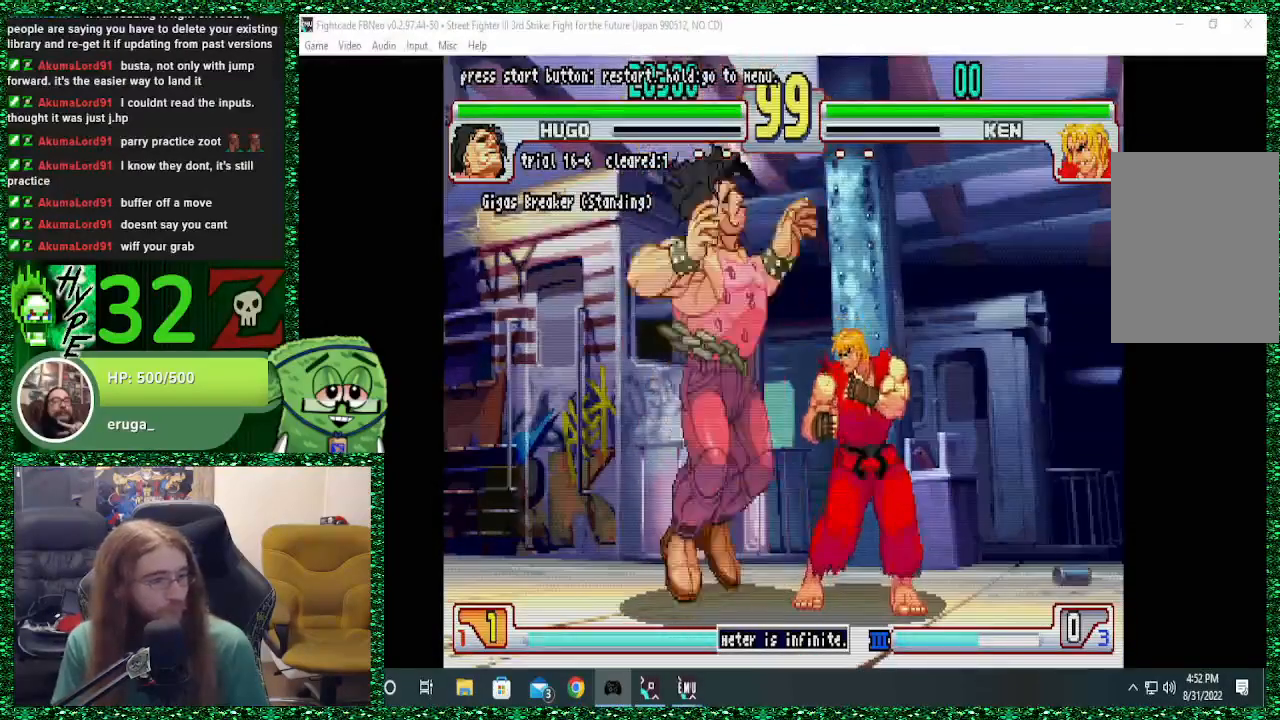
{"buttons": [], "left_stick": "down-right", "events": [[300, "left_stick", "center"], [367, "left_stick", "left"], [500, "left_stick", "down-right"]]}
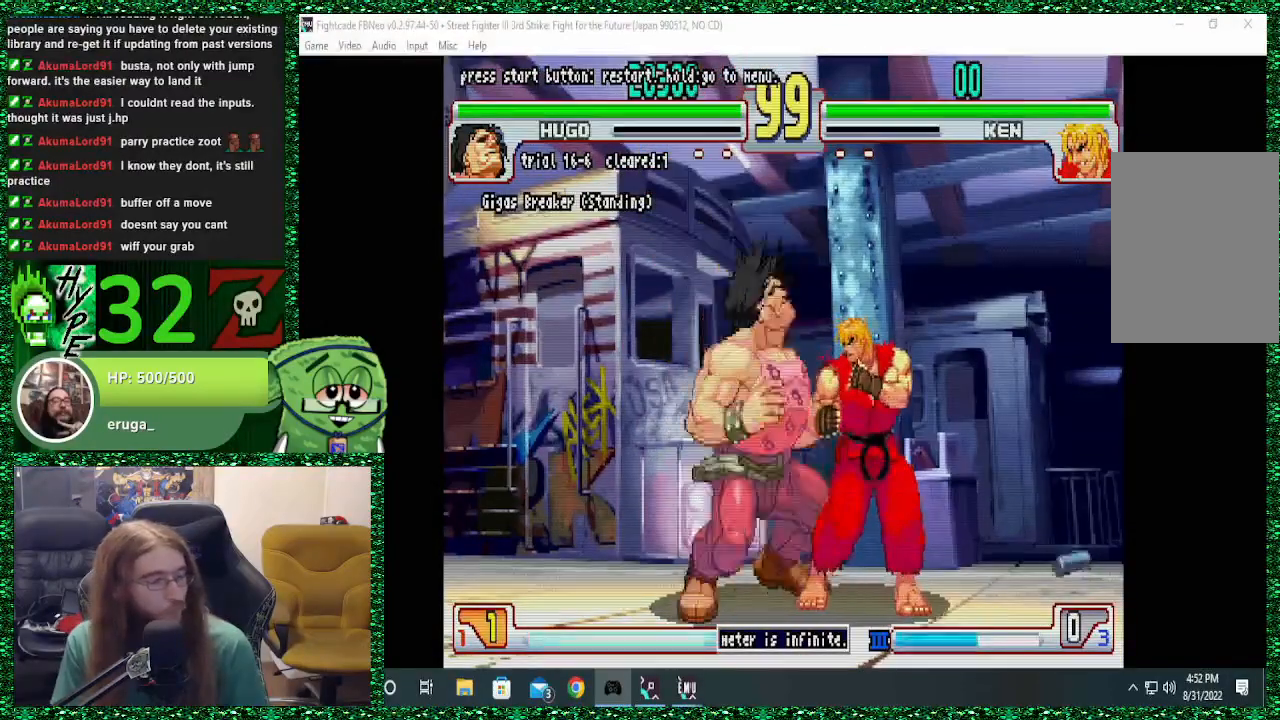
{"buttons": ["SQUARE"], "left_stick": "center", "events": [[100, "left_stick", "left"], [200, "SQUARE", "down"], [267, "left_stick", "center"]]}
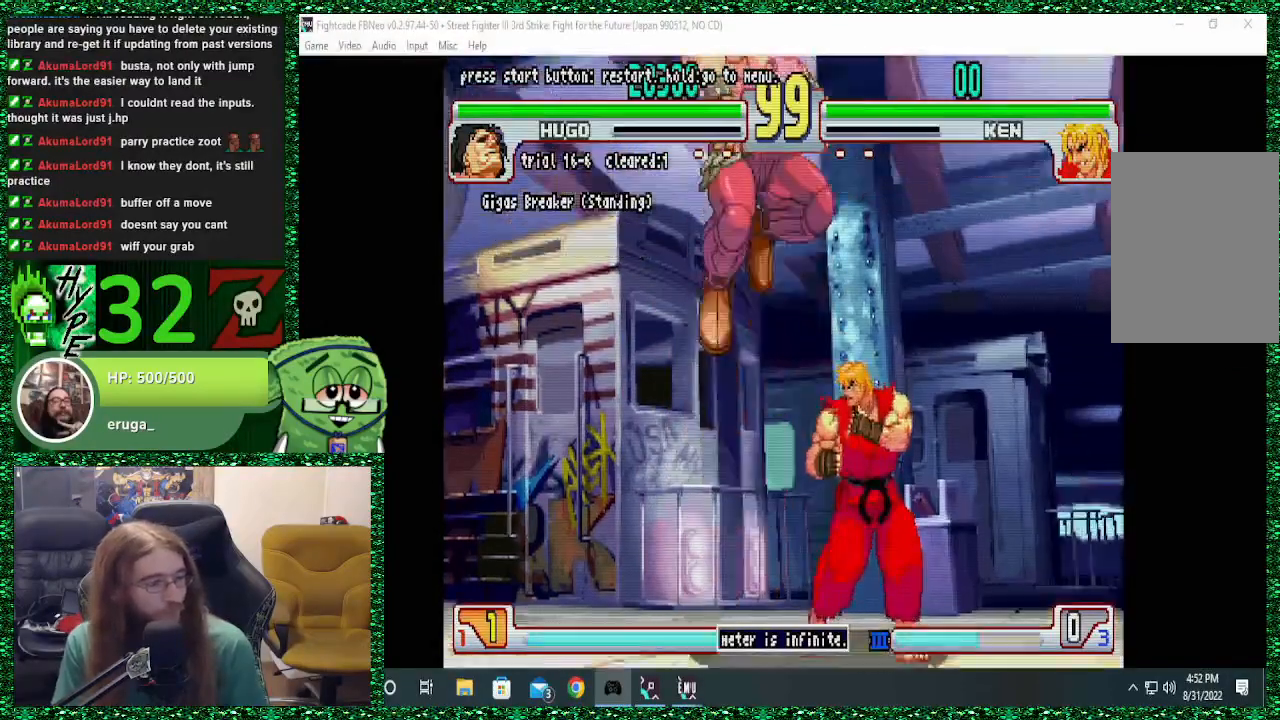
{"buttons": [], "left_stick": "down", "events": [[100, "SQUARE", "up"], [400, "left_stick", "left"], [500, "left_stick", "down"]]}
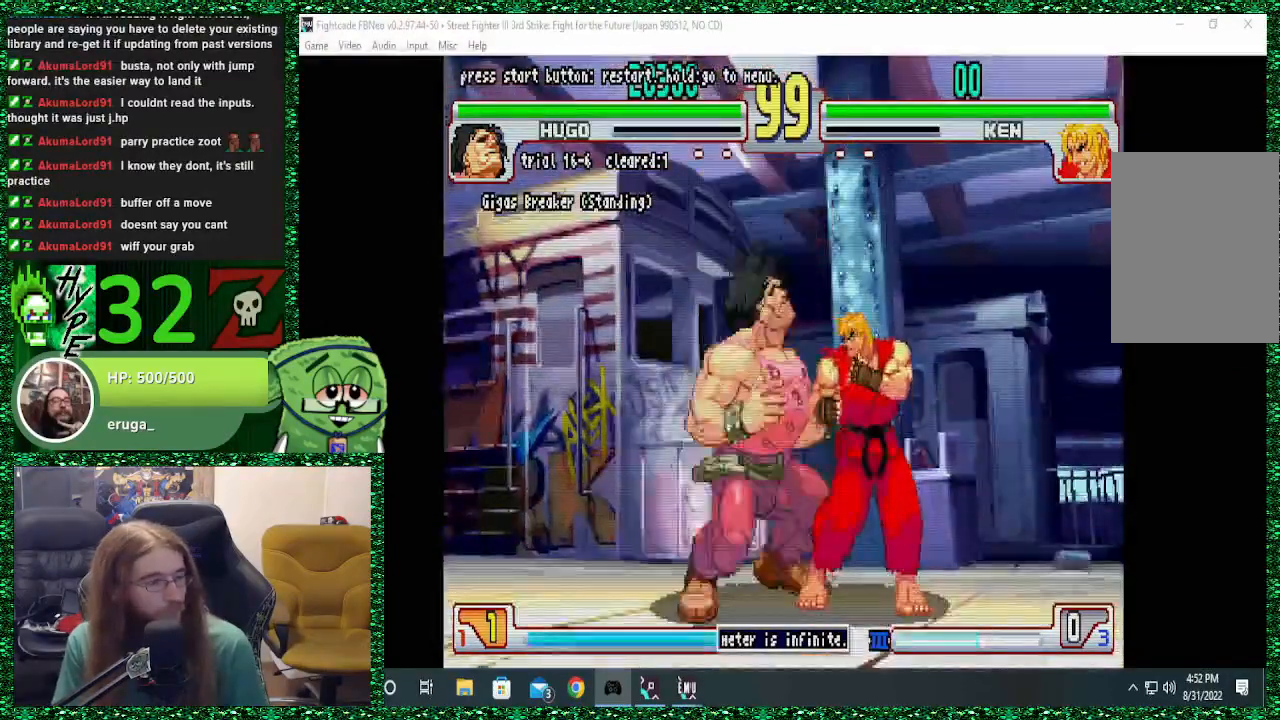
{"buttons": ["R1"], "left_stick": "center", "events": [[67, "left_stick", "right"], [133, "left_stick", "center"], [200, "left_stick", "down"], [267, "R1", "down"], [300, "left_stick", "center"]]}
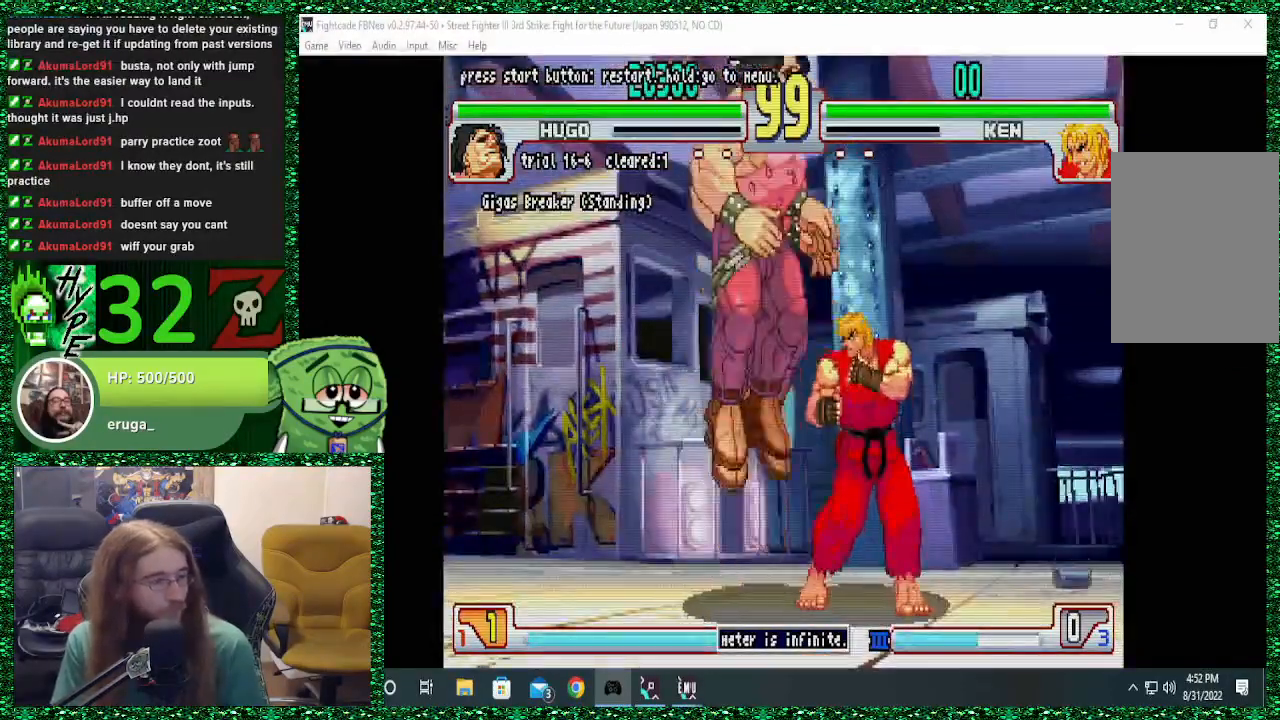
{"buttons": [], "left_stick": "center", "events": [[167, "R1", "up"]]}
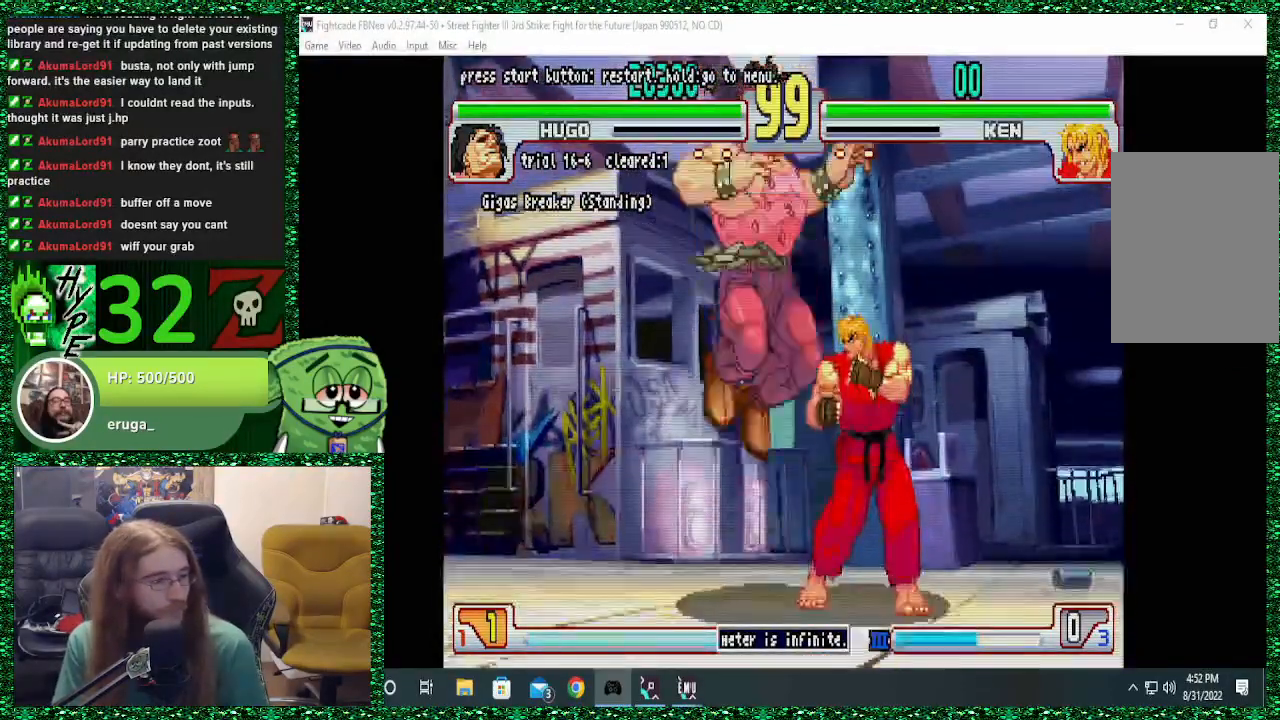
{"buttons": [], "left_stick": "down"}
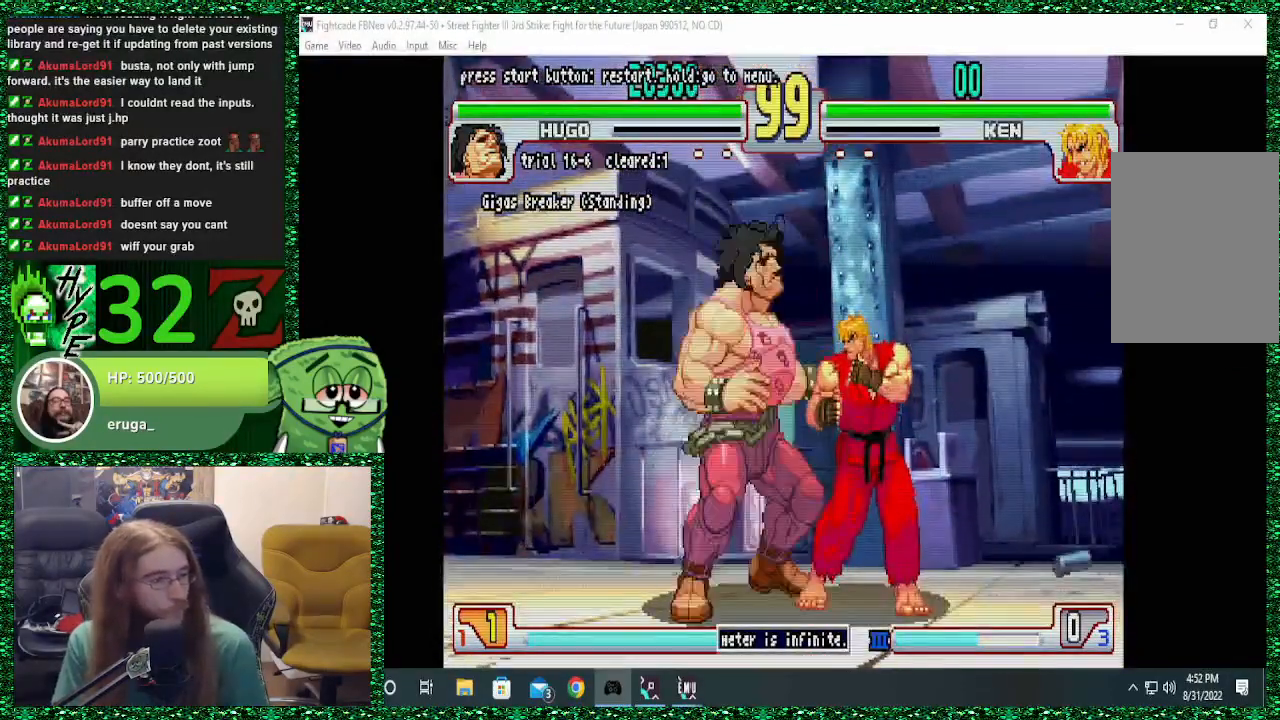
{"buttons": [], "left_stick": "center", "events": [[133, "R1", "down"], [167, "left_stick", "center"], [400, "R1", "up"]]}
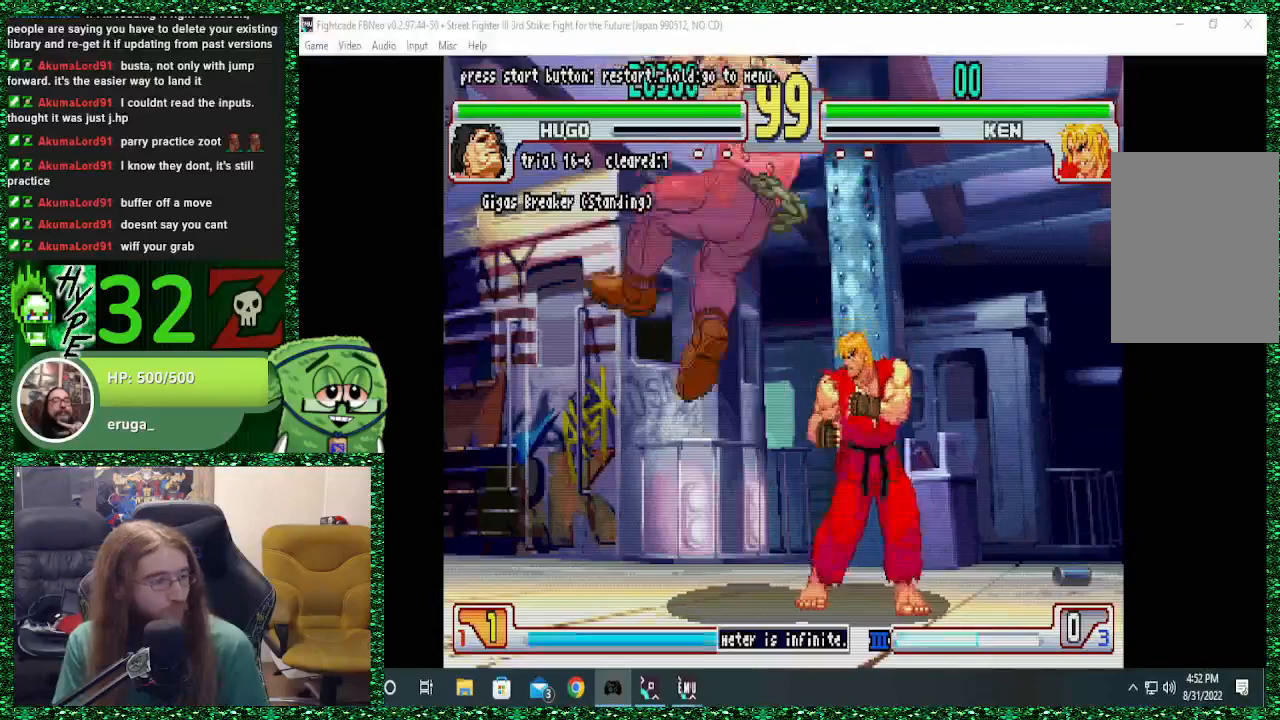
{"buttons": [], "left_stick": "right", "events": [[267, "left_stick", "left"], [400, "left_stick", "down"], [467, "left_stick", "right"]]}
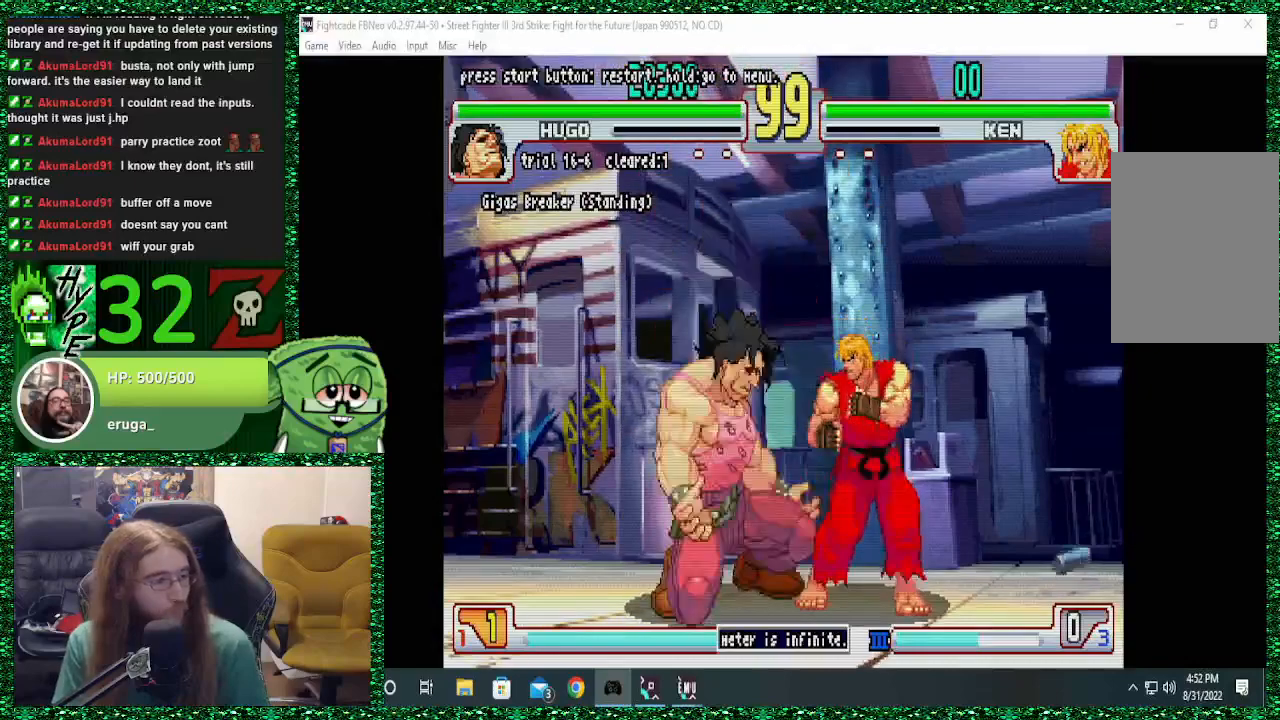
{"buttons": ["TRIANGLE"], "left_stick": "center", "events": [[33, "left_stick", "center"], [100, "left_stick", "down-left"], [200, "left_stick", "center"], [233, "TRIANGLE", "down"]]}